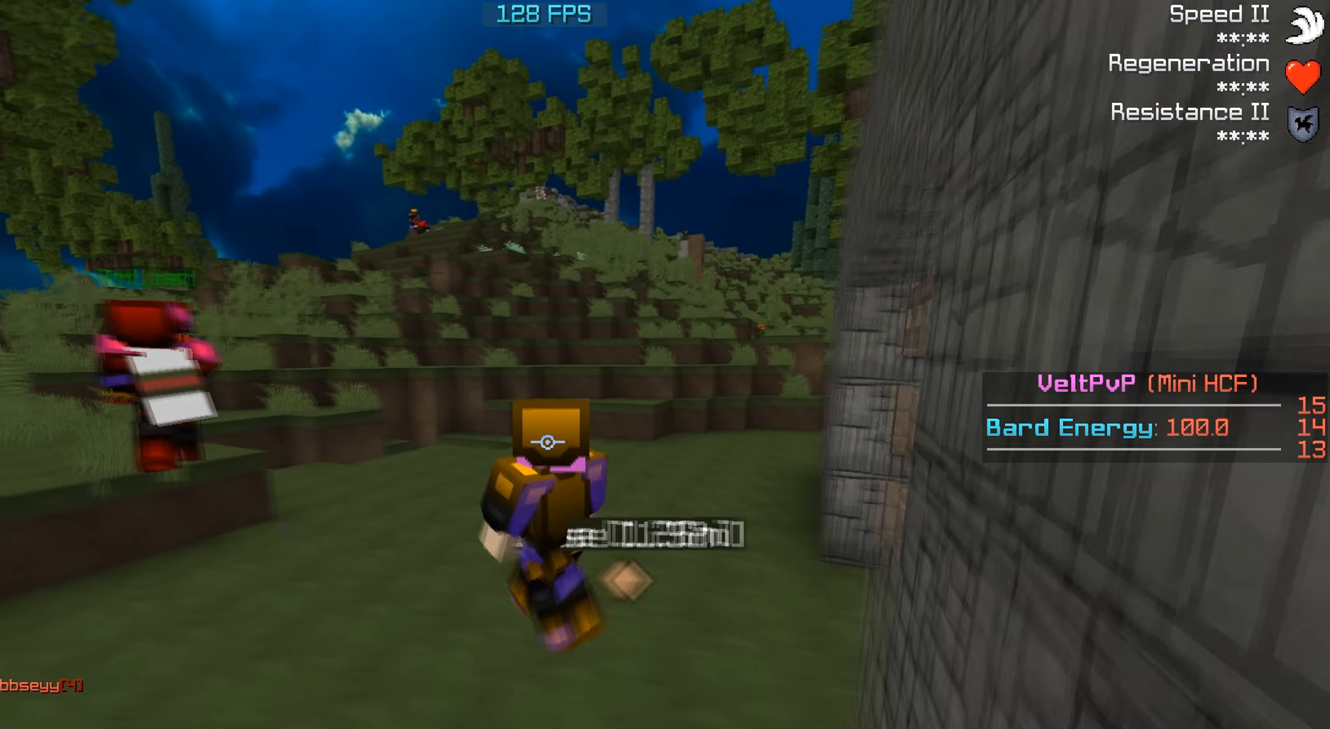
Gameplay with keyboard; each line is a JSON object with the keys held at the frame after it. "events" lists presses ("down") and releases ("up") of "a", "d", "s" and "w" between this image and that frame as [ms after this image, input, new state], when the widget could be followed in between. No other keys are recorded. Mouse input is not recorded.
{"keys": ["d"], "events": [[400, "a", "up"], [433, "d", "down"]]}
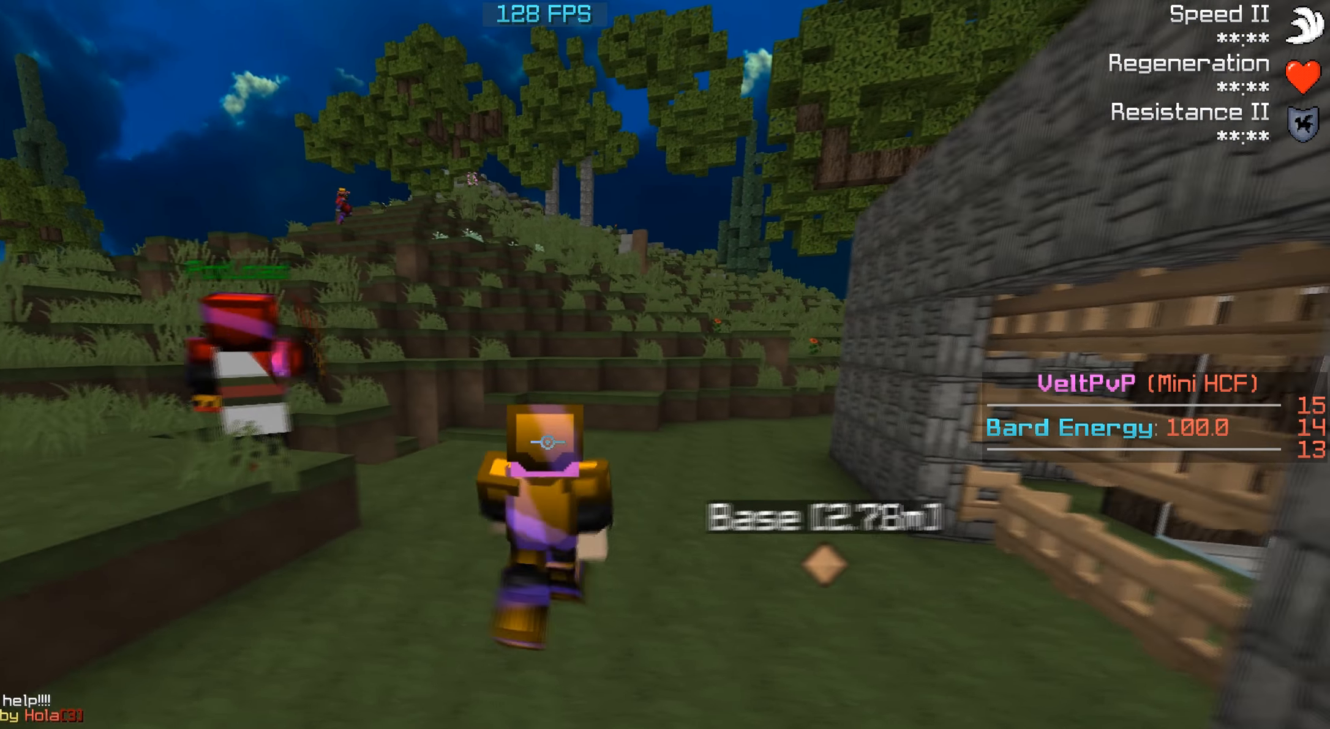
{"keys": ["a"], "events": [[133, "a", "down"], [200, "d", "up"]]}
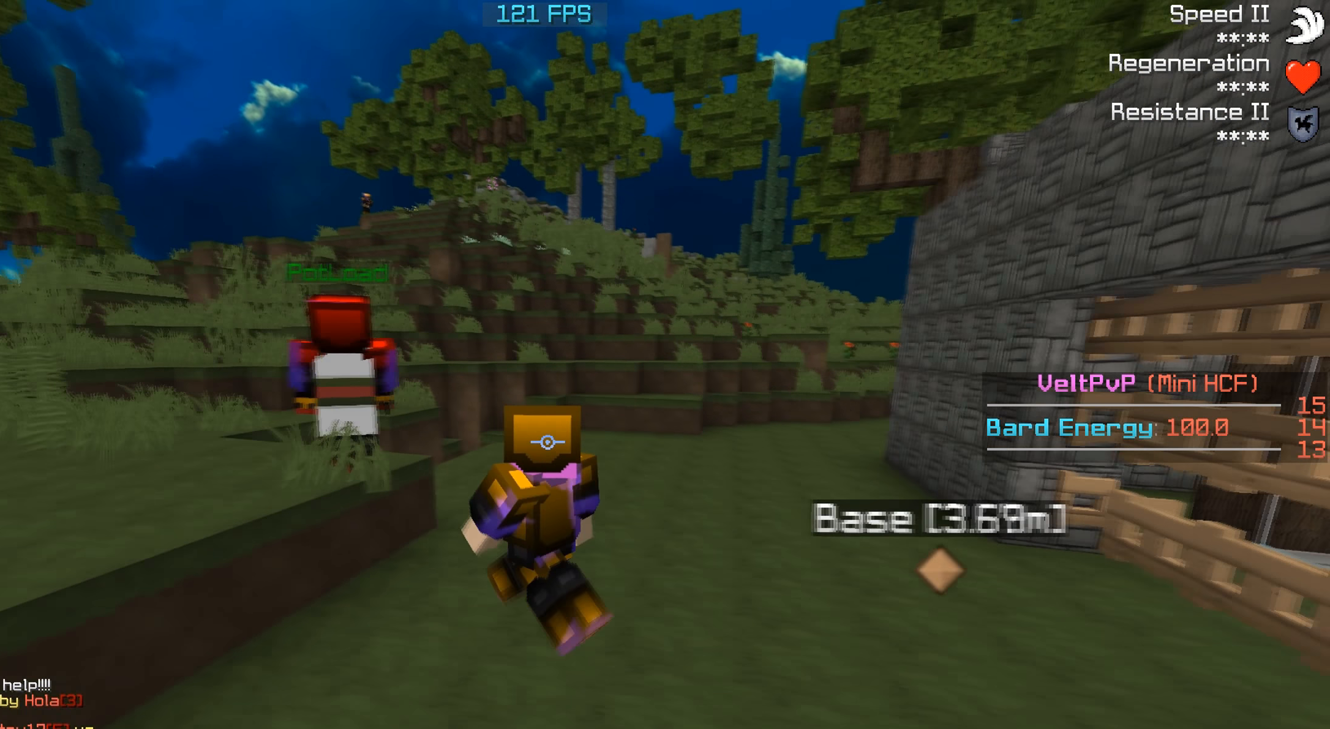
{"keys": ["a"], "events": [[67, "a", "up"], [133, "a", "down"]]}
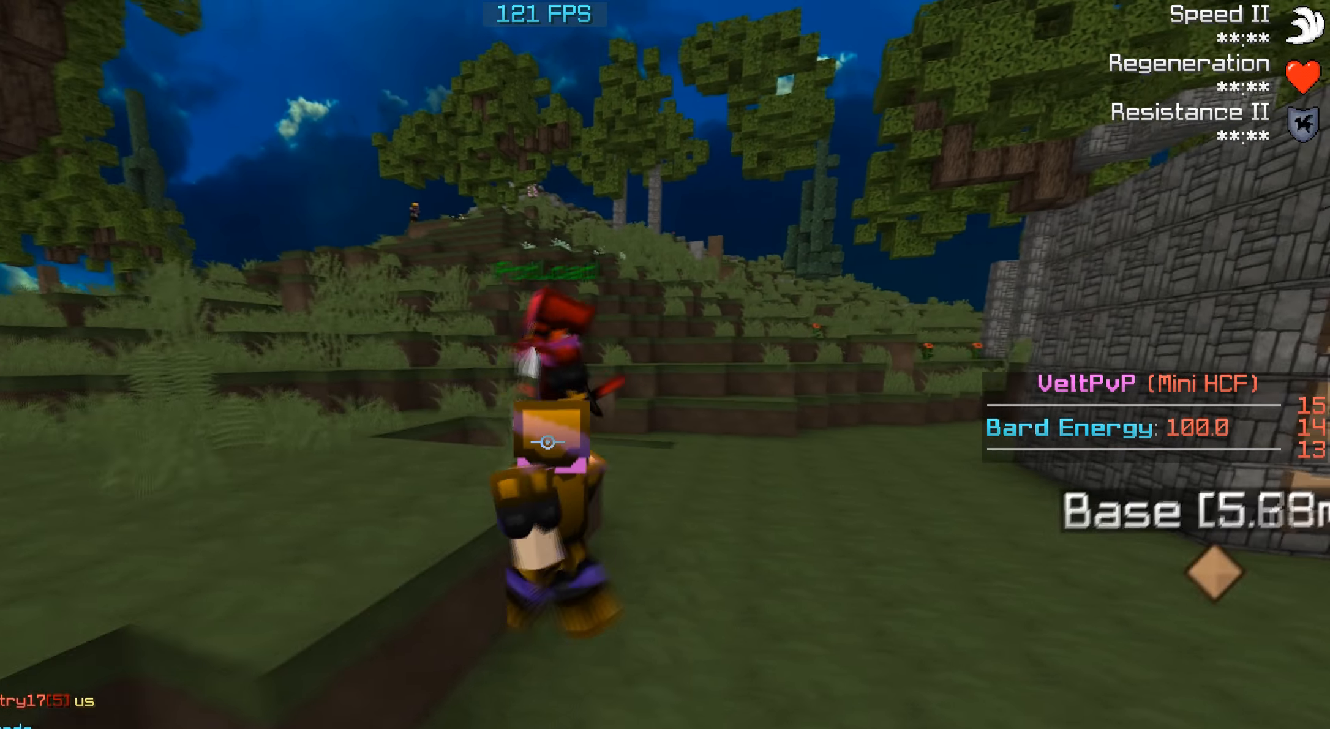
{"keys": ["d"], "events": [[466, "a", "up"], [500, "d", "down"]]}
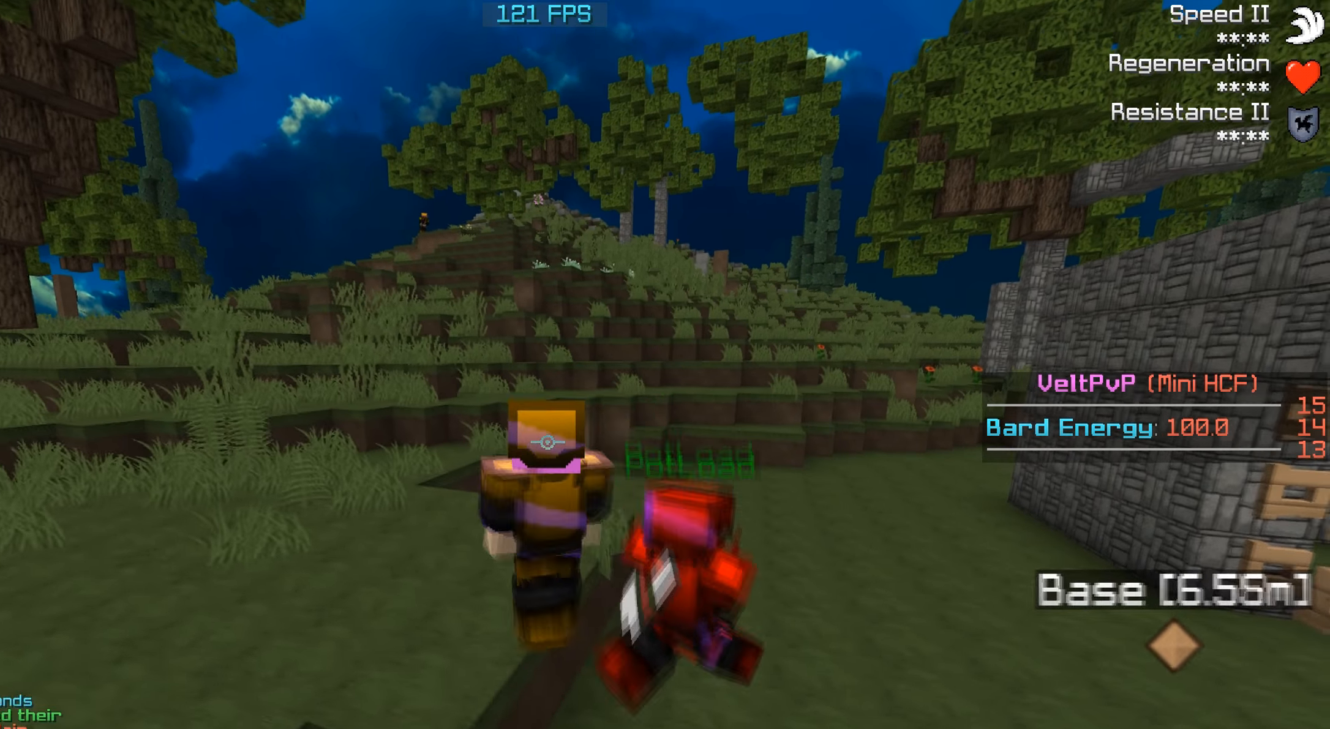
{"keys": ["d"], "events": []}
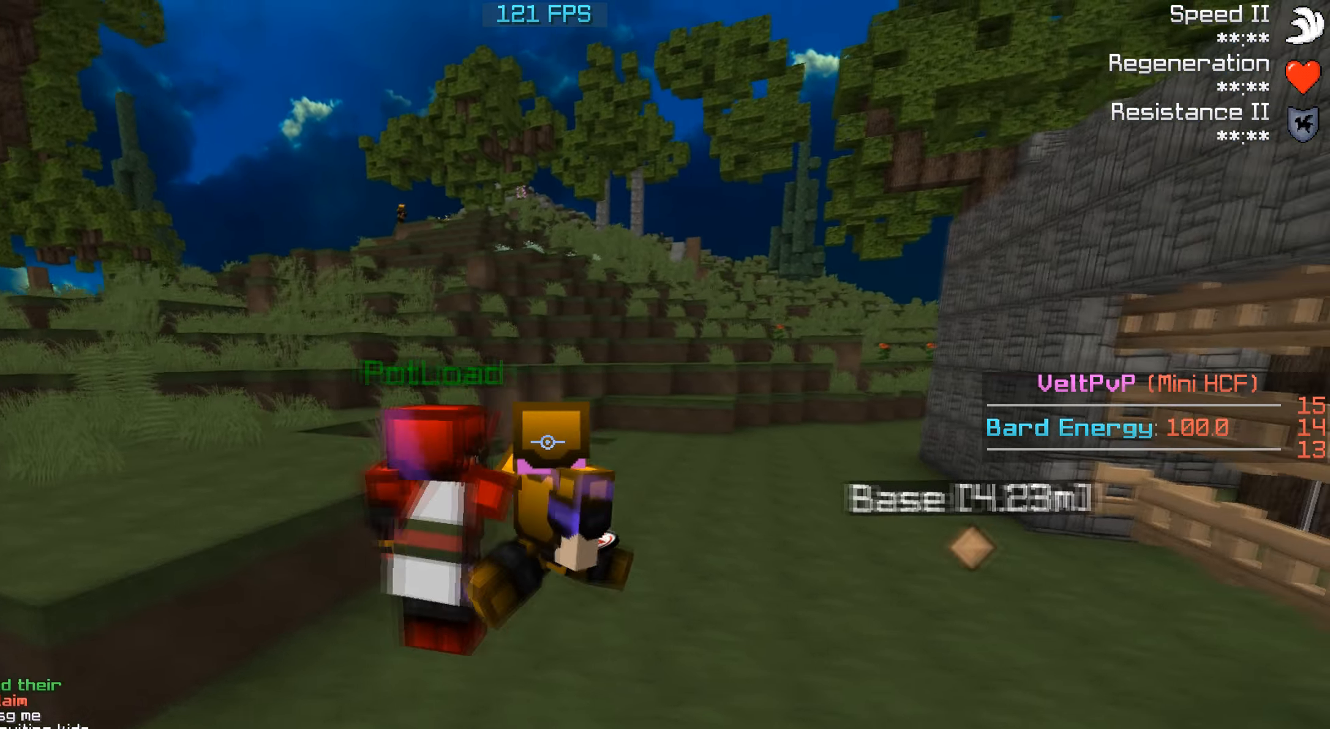
{"keys": [], "events": [[500, "d", "up"]]}
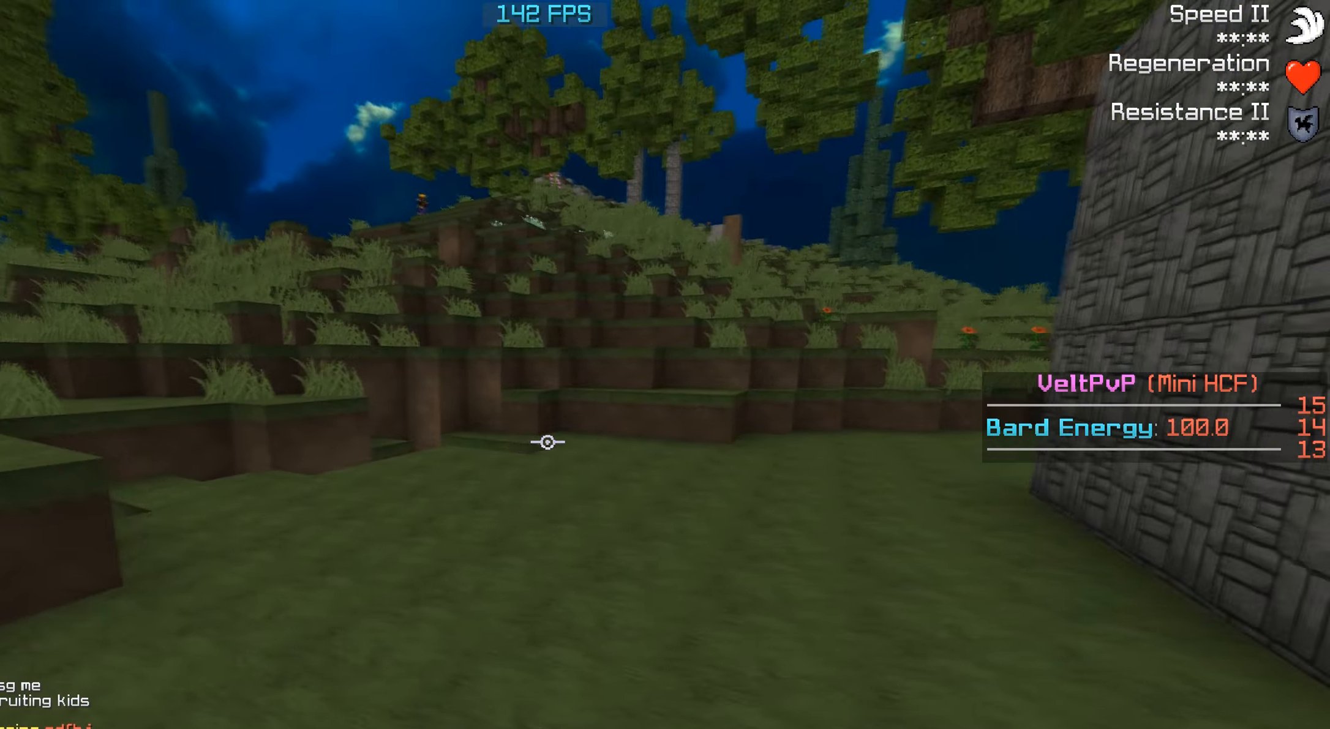
{"keys": [], "events": []}
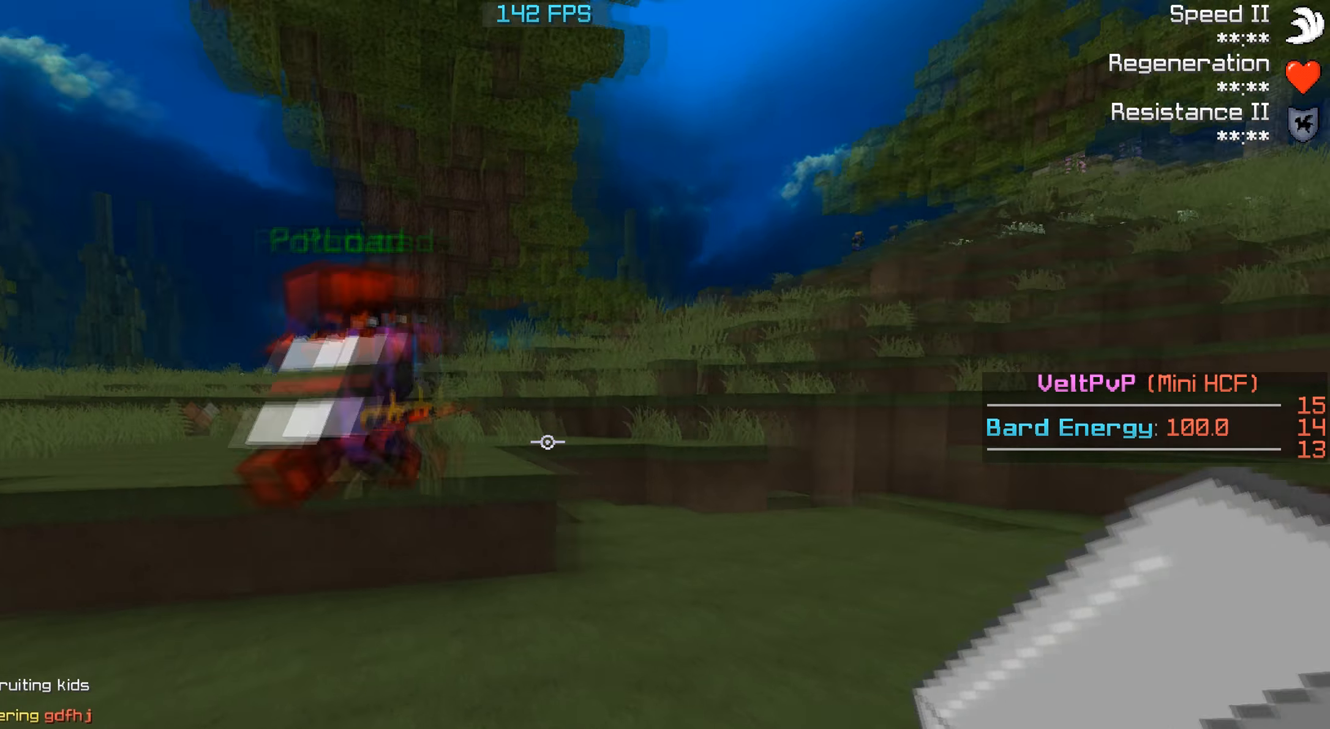
{"keys": ["d"], "events": [[100, "d", "down"]]}
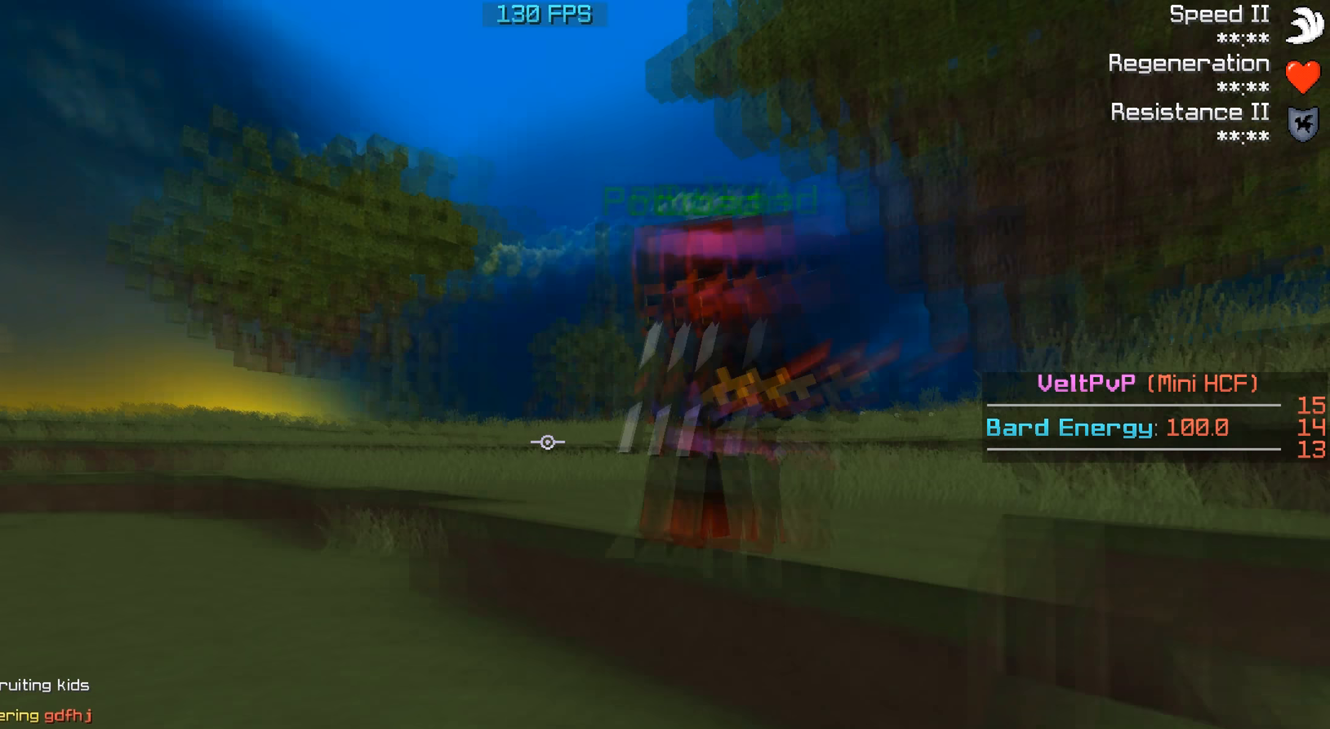
{"keys": ["a"], "events": [[266, "d", "up"], [300, "a", "down"]]}
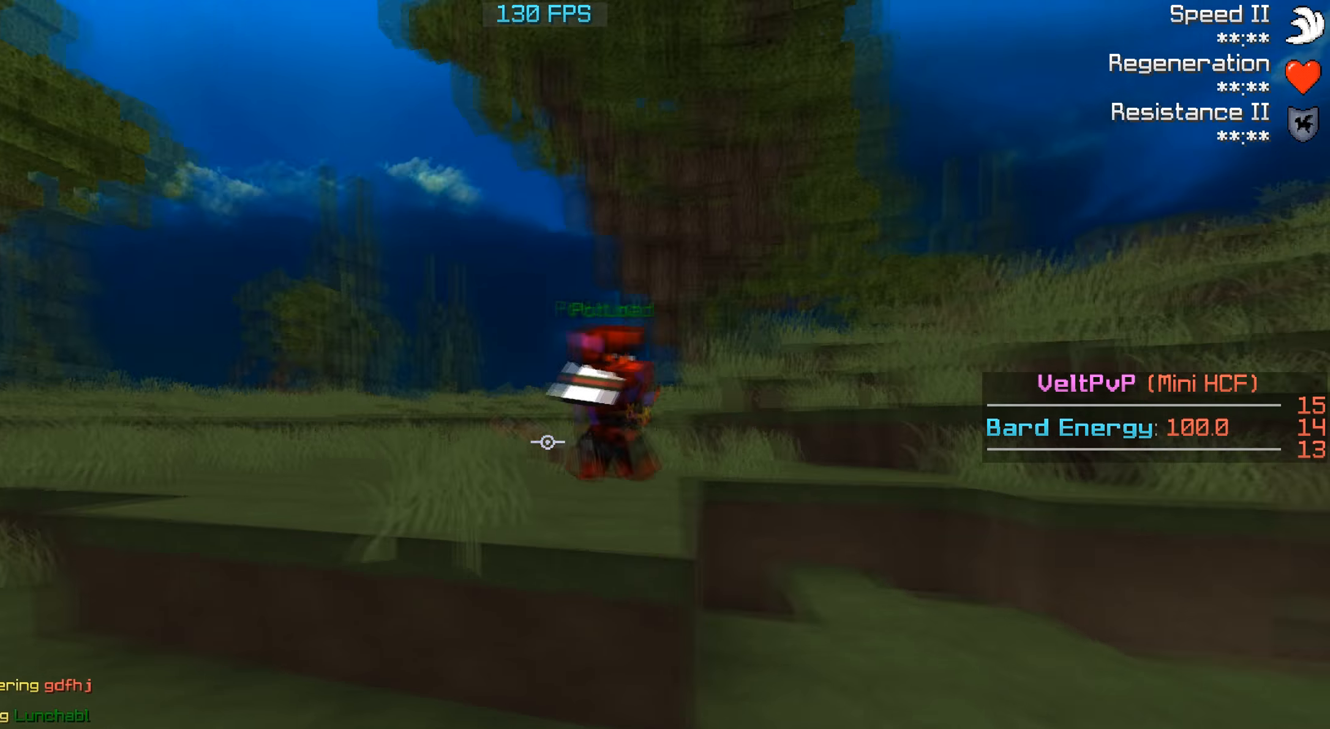
{"keys": ["a", "w"], "events": [[66, "w", "down"]]}
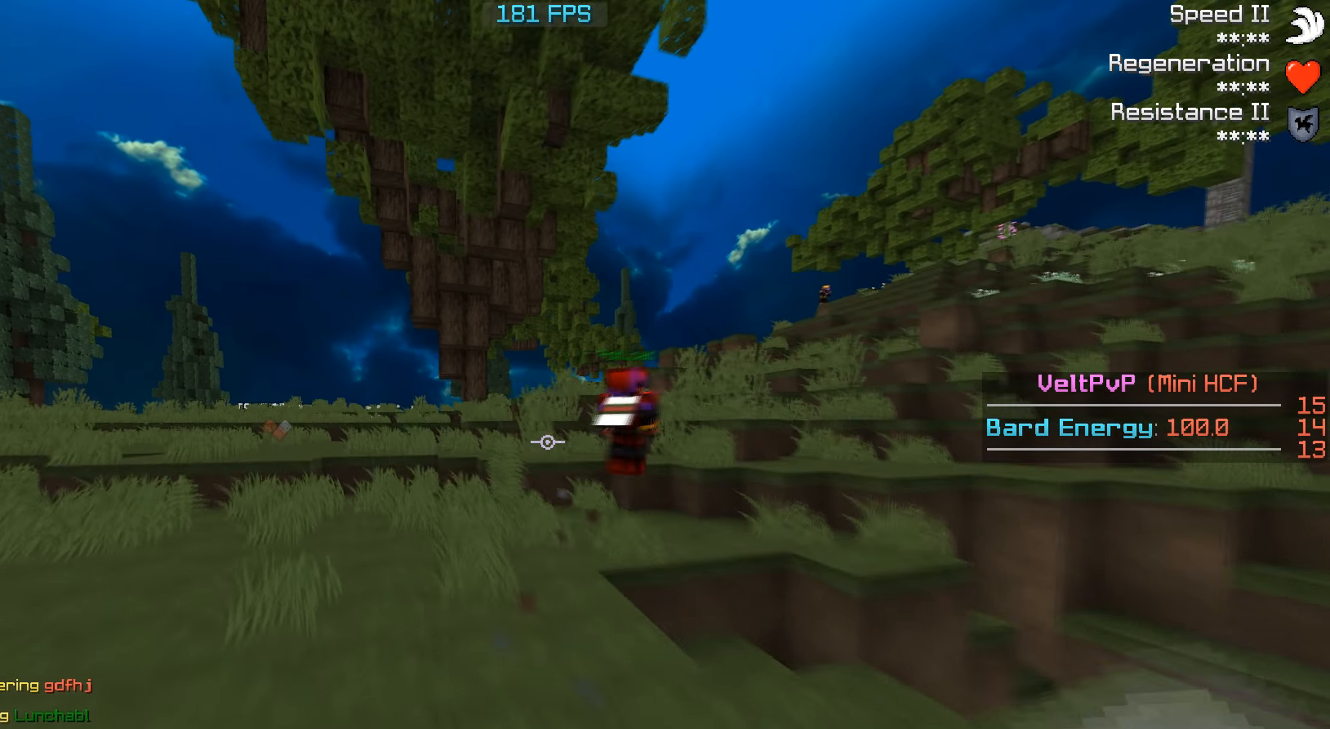
{"keys": ["a", "w"], "events": []}
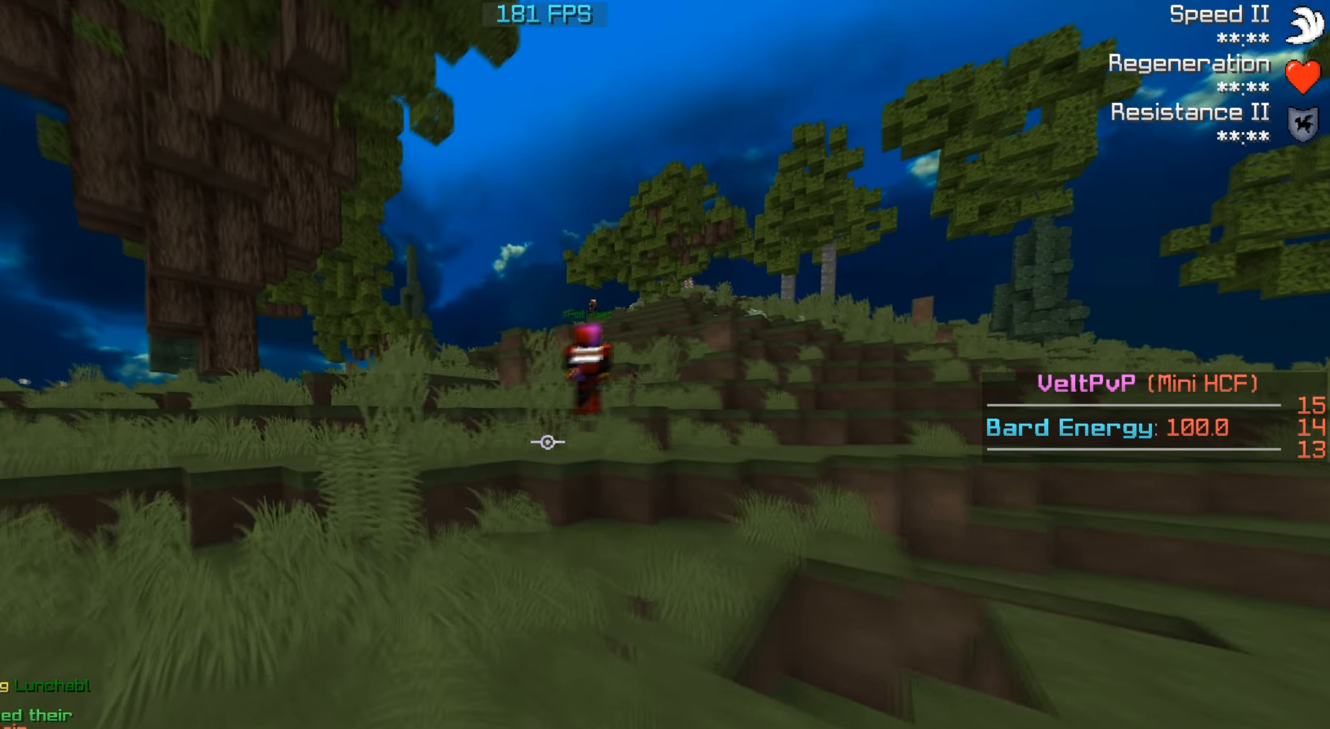
{"keys": ["d", "w"], "events": [[366, "d", "down"], [466, "a", "up"]]}
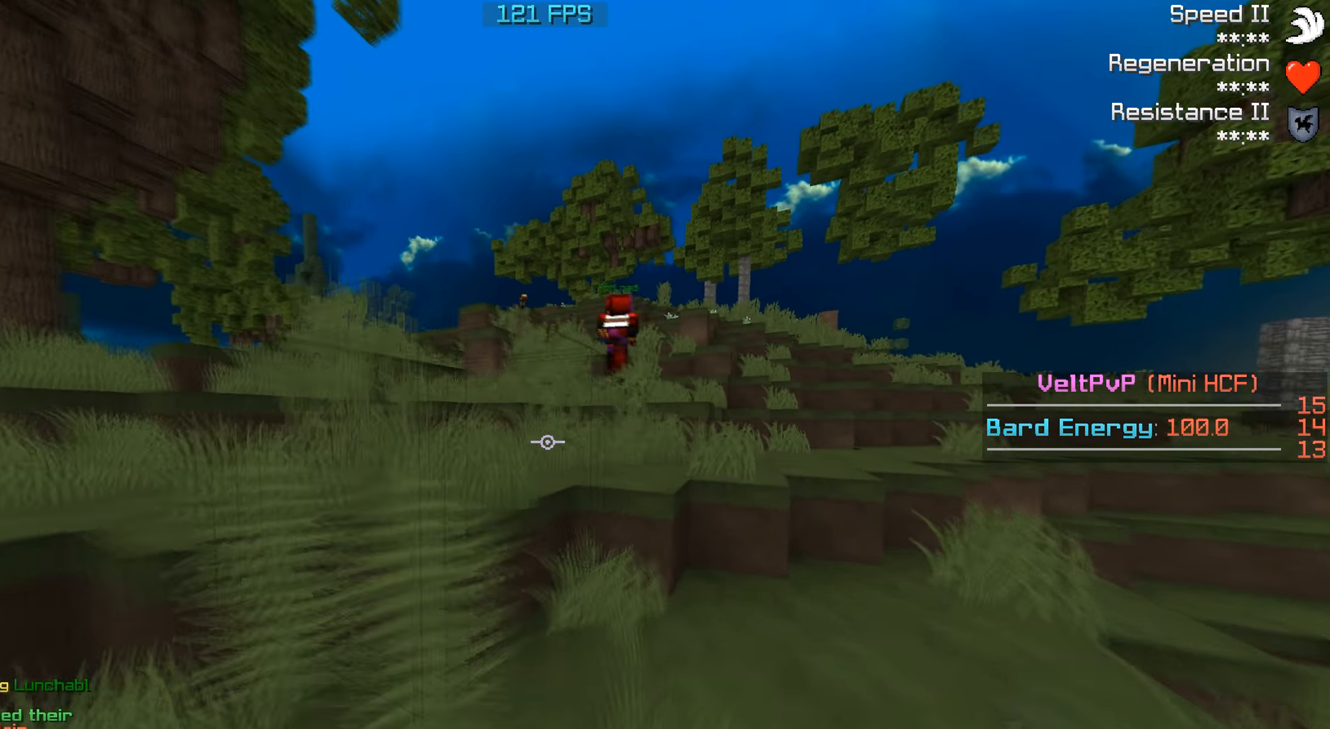
{"keys": ["a", "w"], "events": [[200, "d", "up"], [433, "a", "down"]]}
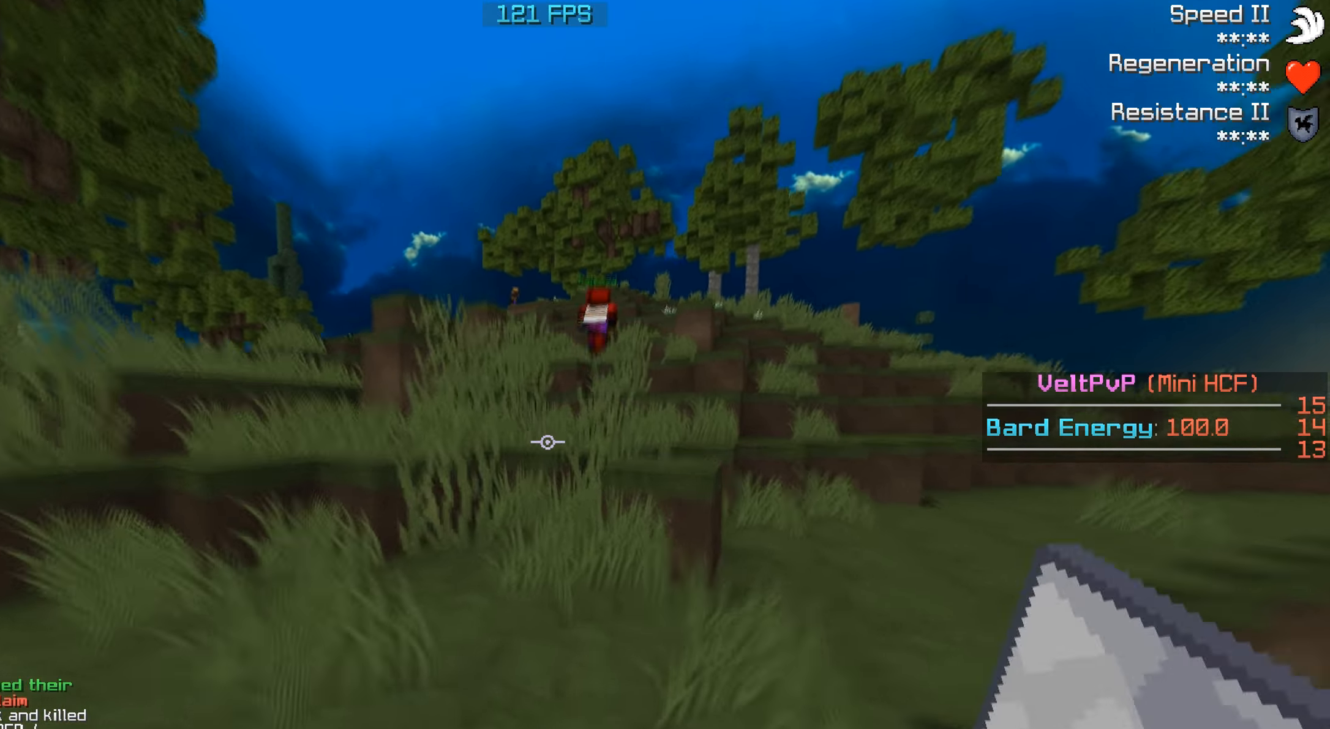
{"keys": ["d", "w"], "events": [[199, "a", "up"], [333, "d", "down"]]}
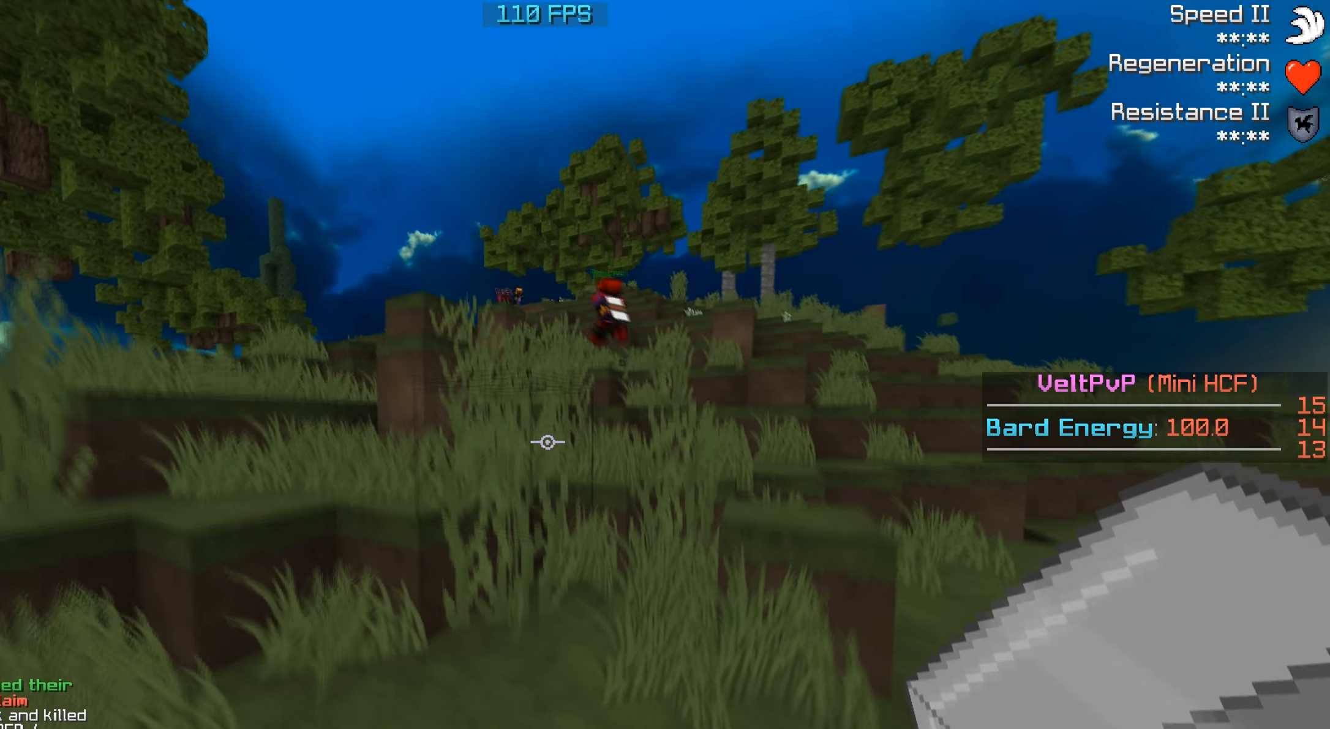
{"keys": ["d", "w"], "events": []}
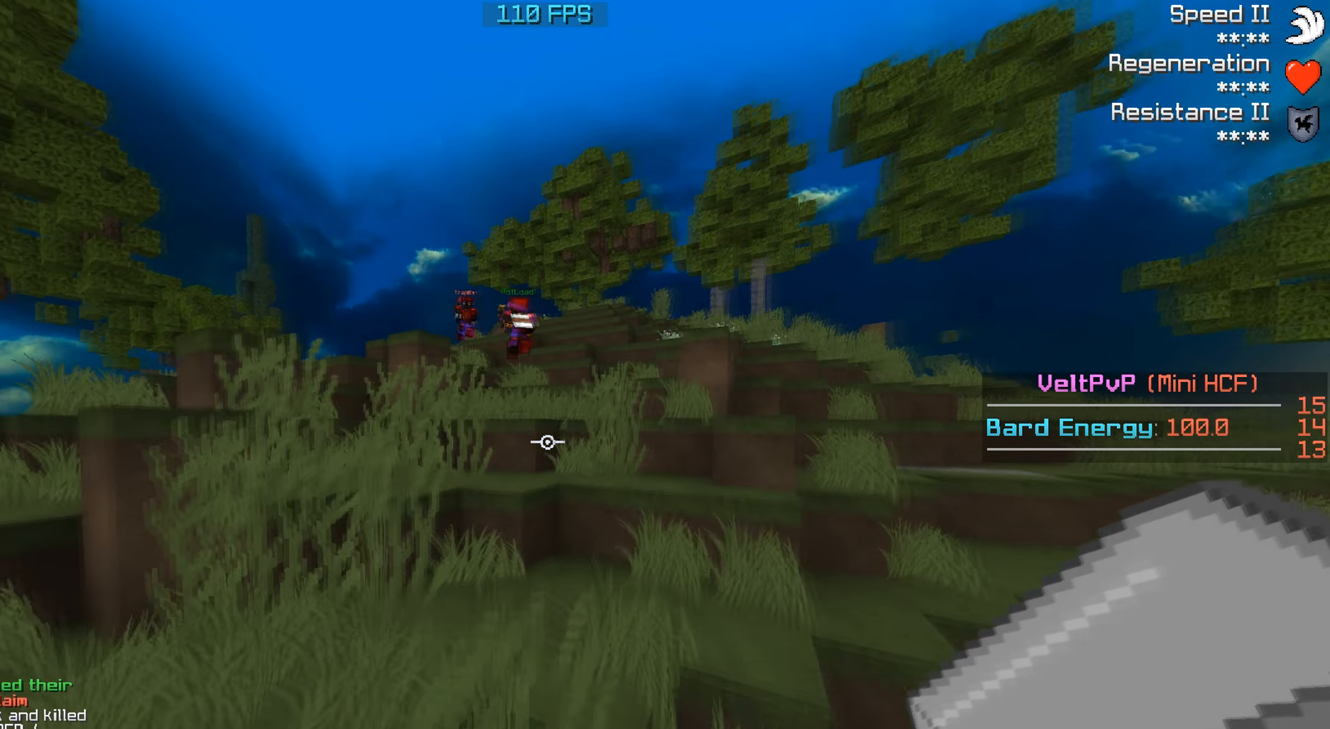
{"keys": ["s"], "events": [[33, "a", "down"], [100, "d", "up"], [366, "w", "up"], [466, "s", "down"], [500, "a", "up"]]}
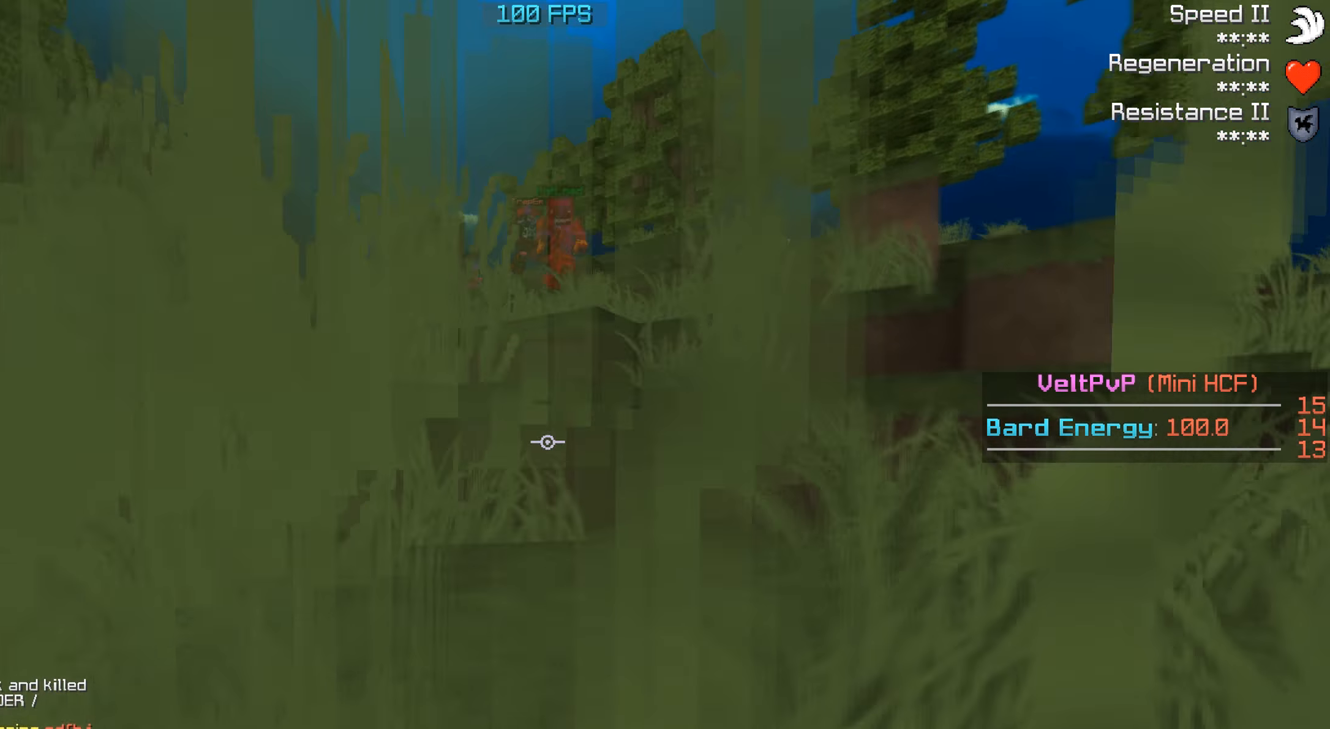
{"keys": ["s"], "events": []}
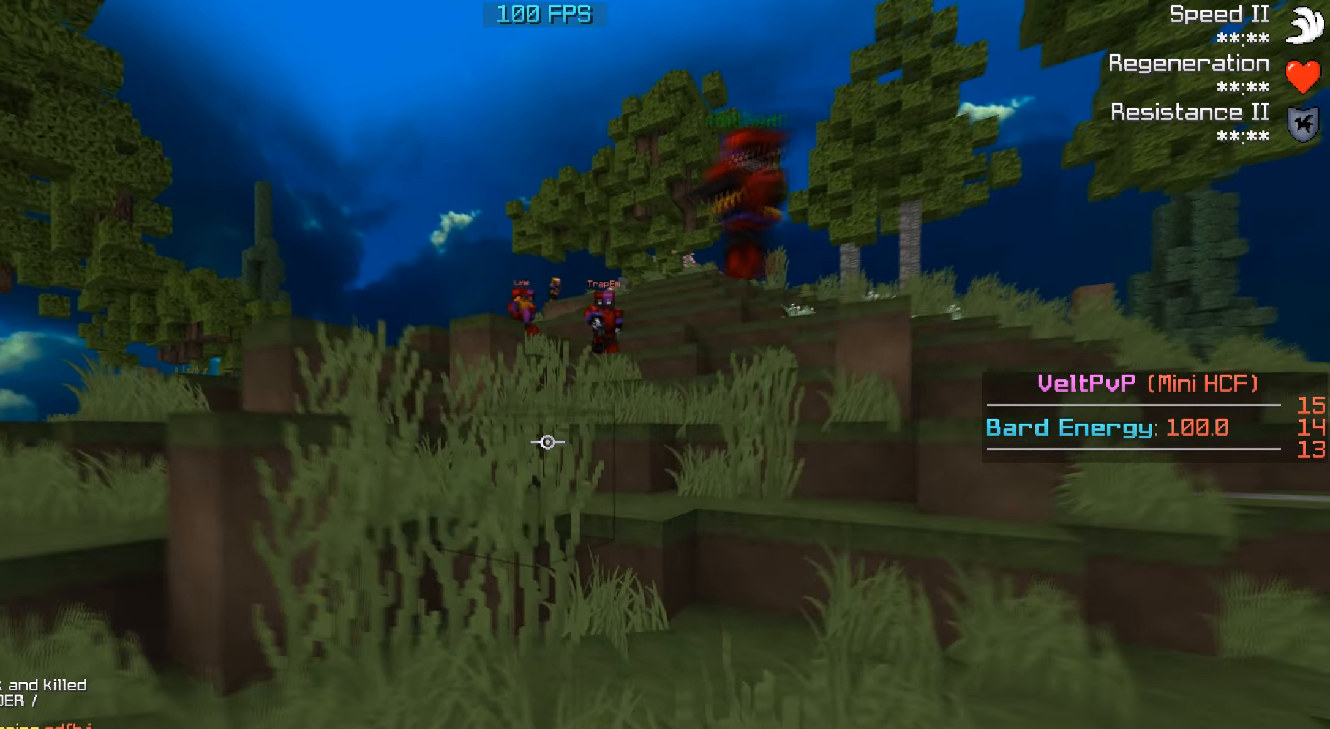
{"keys": ["d", "w"], "events": [[166, "d", "down"], [466, "s", "up"], [500, "w", "down"]]}
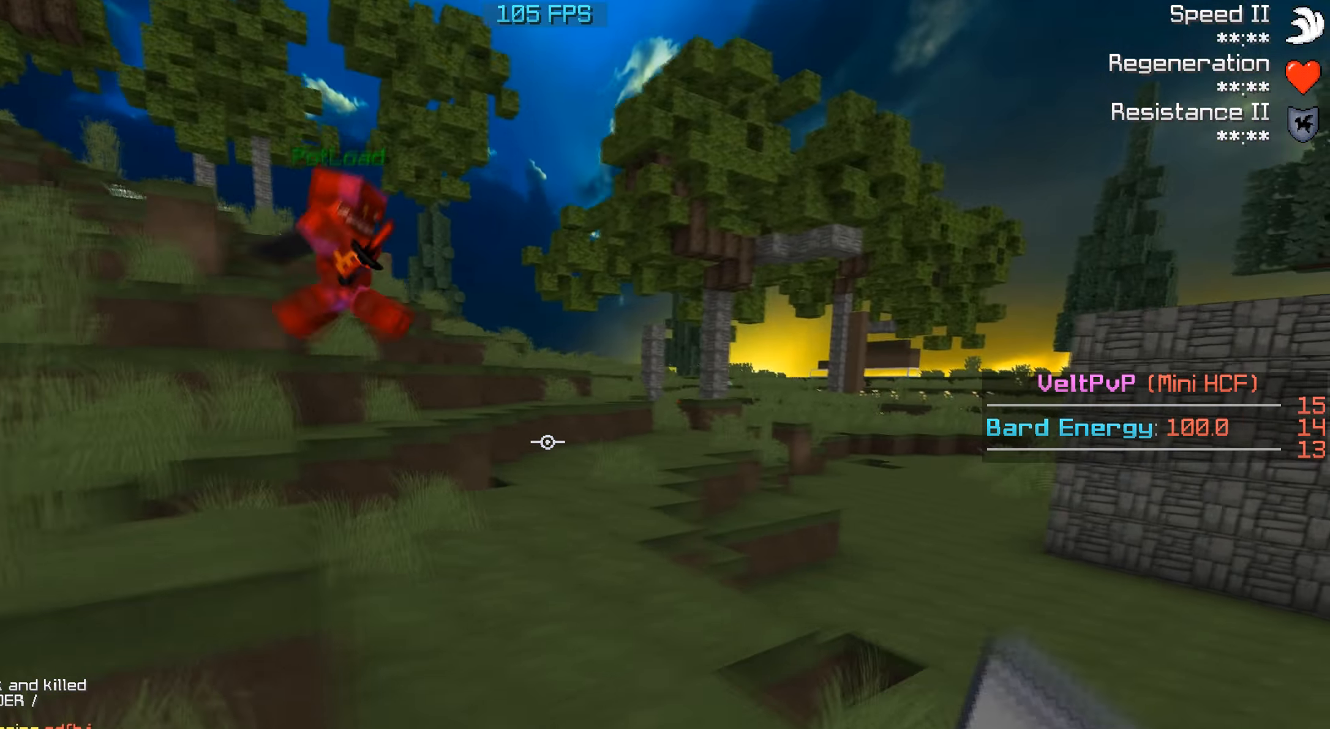
{"keys": ["d", "w"], "events": []}
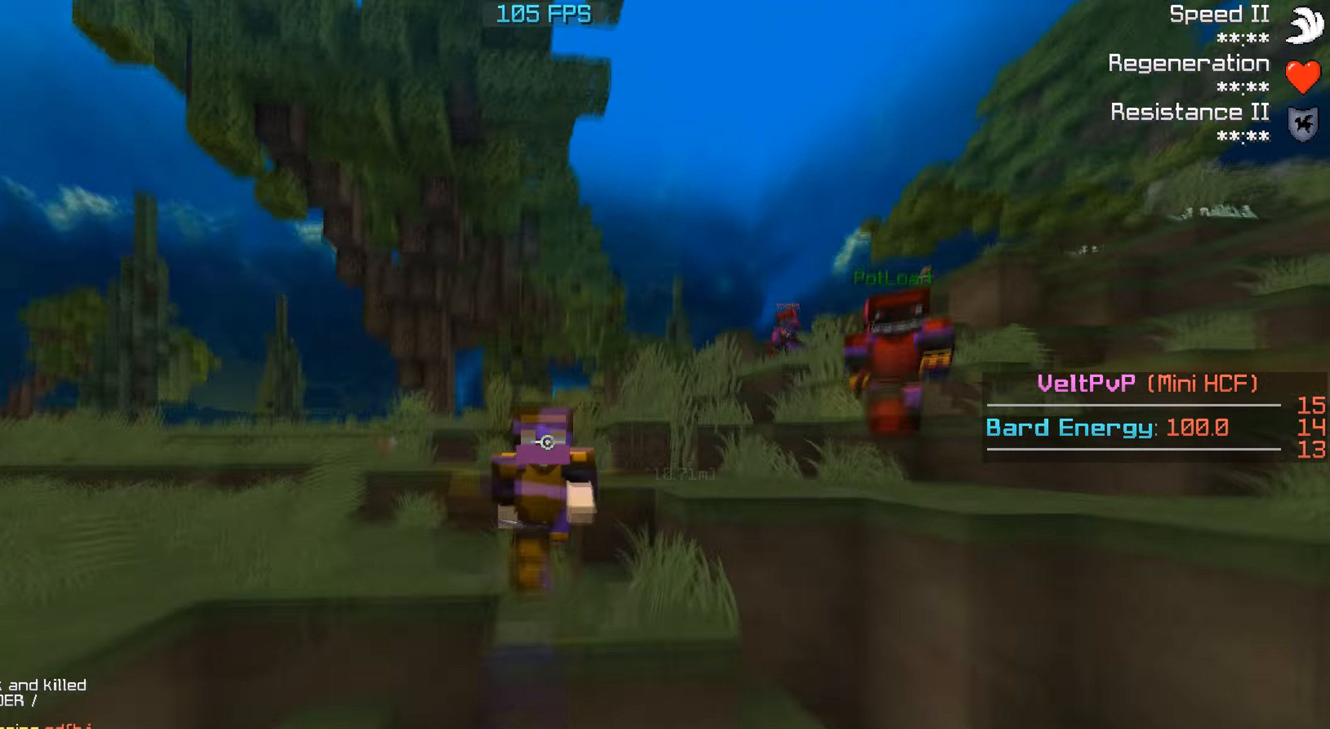
{"keys": ["w"], "events": [[200, "d", "up"]]}
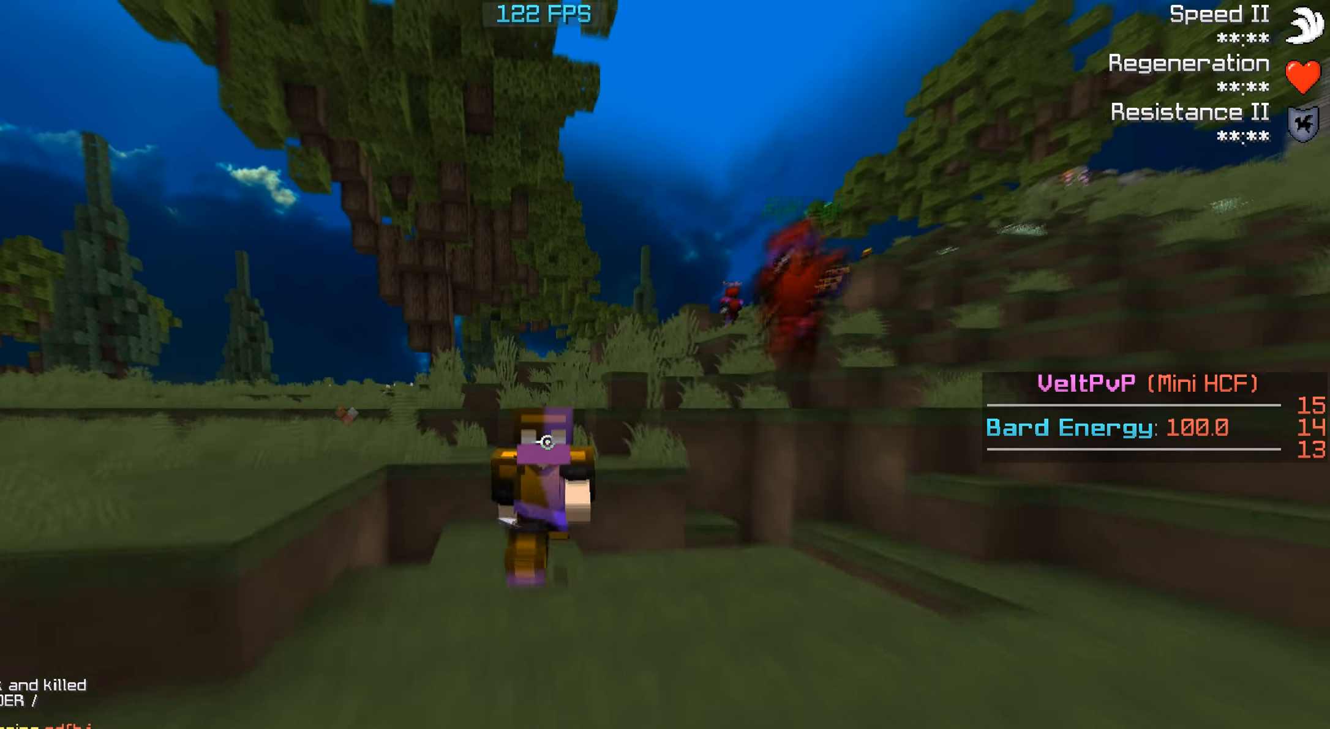
{"keys": ["w"], "events": []}
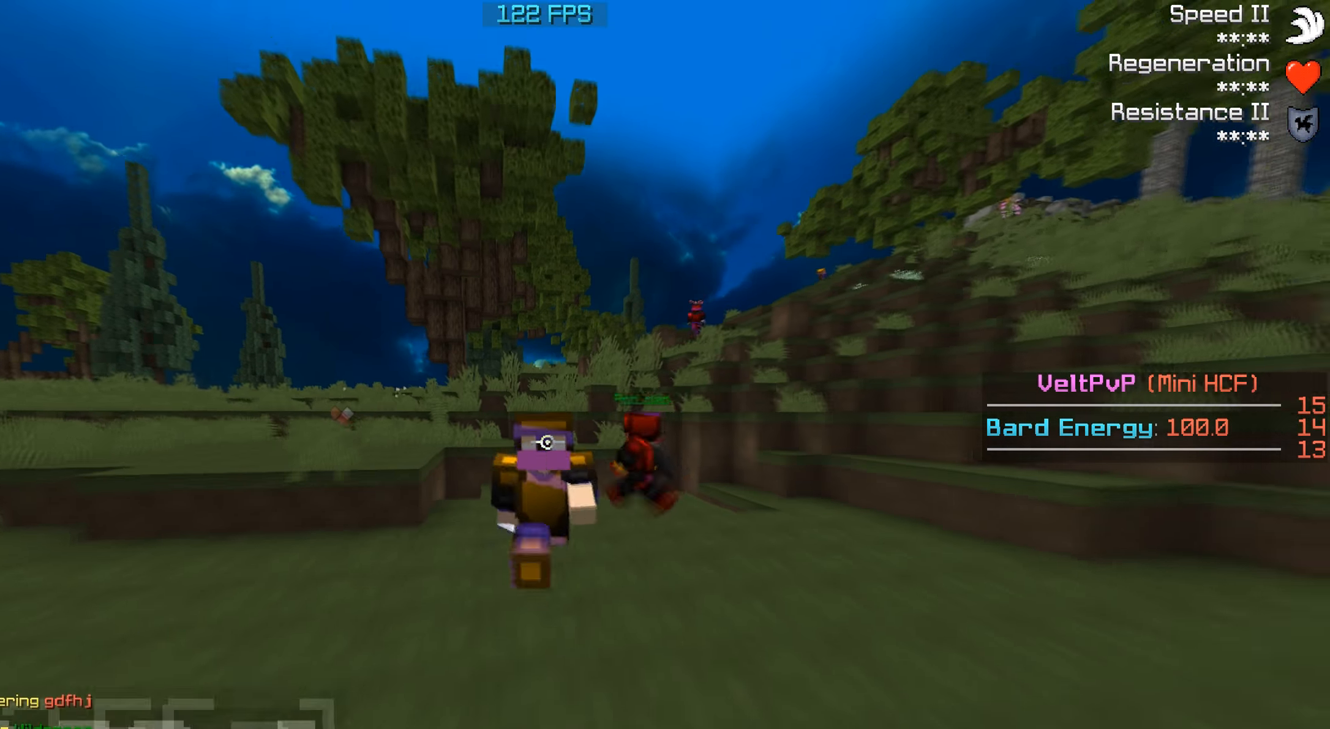
{"keys": [], "events": [[133, "w", "up"]]}
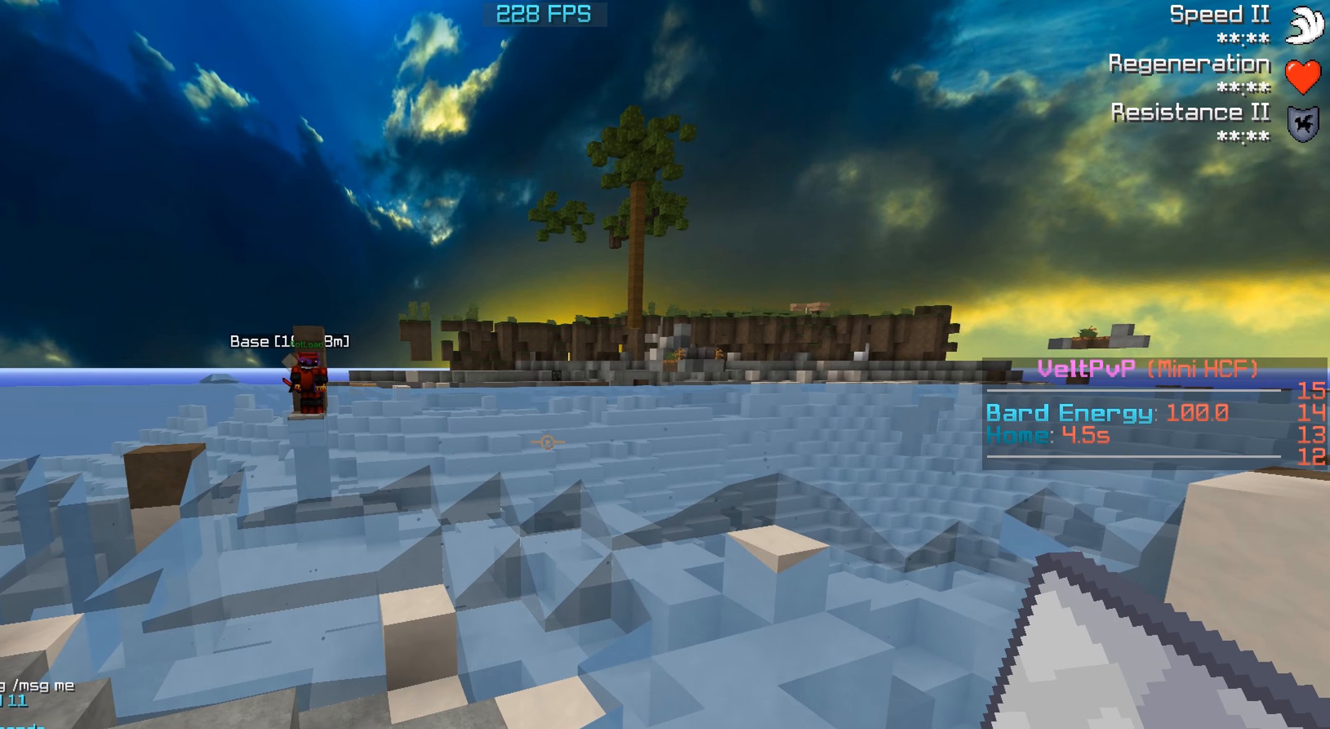
{"keys": [], "events": []}